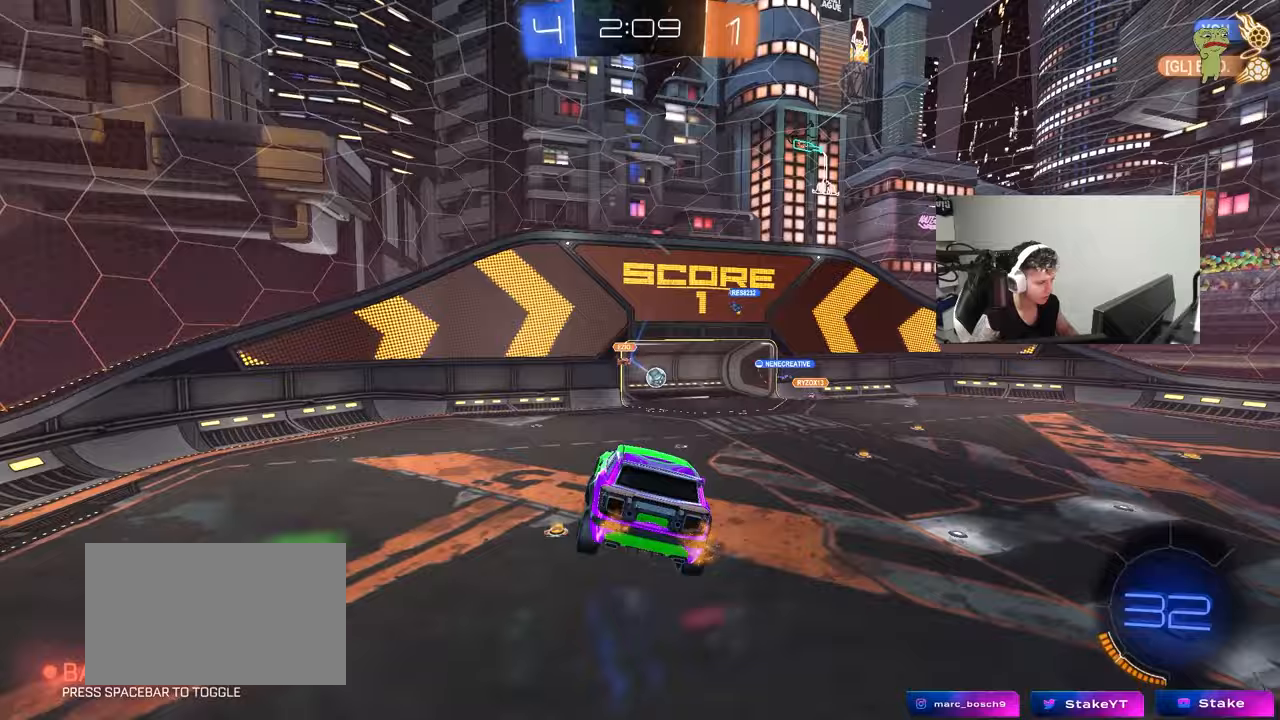
Gameplay with keyboard and mouse; each line is a JSON object with the keys and mouse buttons held at the frame after it. "events" lists presses ("down") and releases ("up") of "1", "2", "3", "4", "5", "a", "alt", "c", "caps_lock", "ctrl", "d", "e", "f", "g", "q", "r", "s", "shift", "space", "t", "tab", "v", "w", "x", "z", "mouse_left", "mouse_wheel" and "mouse_right" between this image and that frame as [ms after this image, input, new state], when the widget could be followed in between. "mouse_left", "mouse_wheel", "mouse_right" = the "left", "wheel", "right" buttons of the "mouse" list. No other keys are recorded. "wheel" means that the mouse wheel is clicked or scrolled. "mouse_move" is the direction in which the mouse moves at that frame (one of eight, or "still"), when it could be read.
{"keys": ["d", "w"], "mouse": ["right"], "mouse_move": "still", "events": [[100, "s", "up"], [150, "d", "up"], [150, "shift", "down"], [200, "a", "down"], [233, "a", "up"], [233, "shift", "up"], [233, "w", "down"], [333, "mouse_right", "down"], [433, "d", "down"]]}
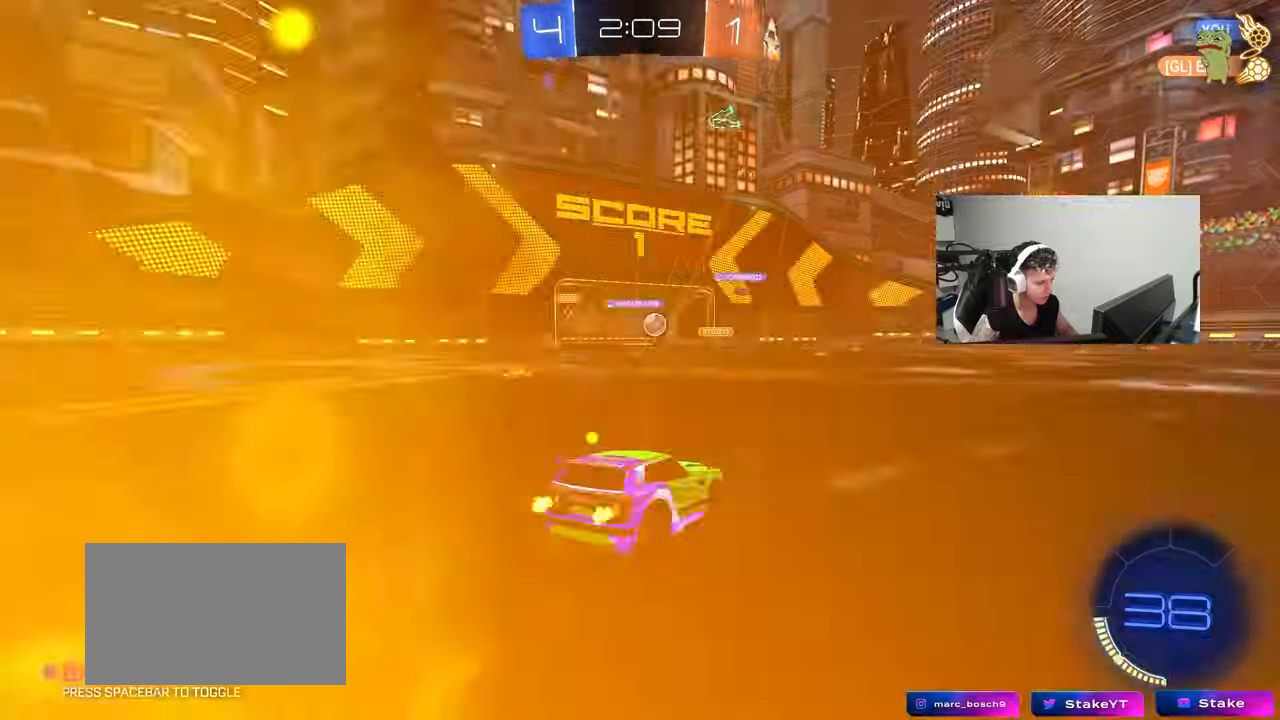
{"keys": ["d", "w"], "mouse": [], "mouse_move": "still", "events": [[17, "mouse_right", "up"]]}
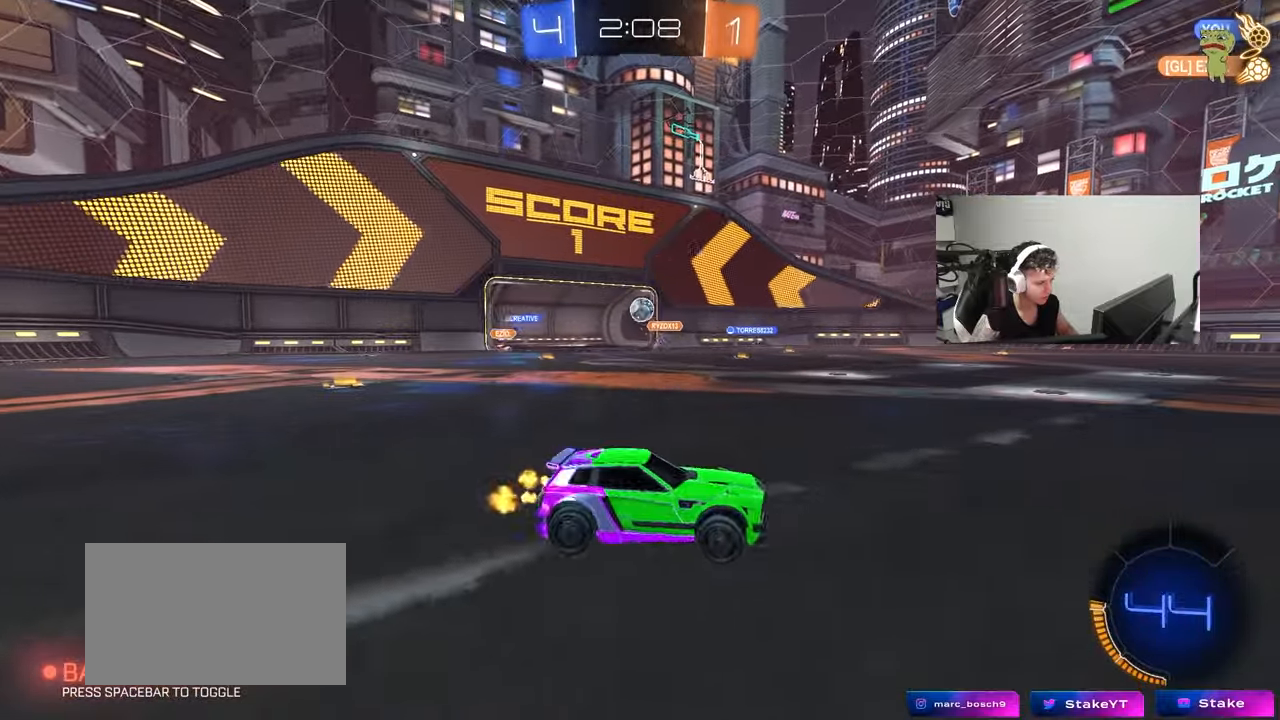
{"keys": ["d", "w"], "mouse": [], "mouse_move": "still", "events": [[217, "d", "up"], [500, "d", "down"]]}
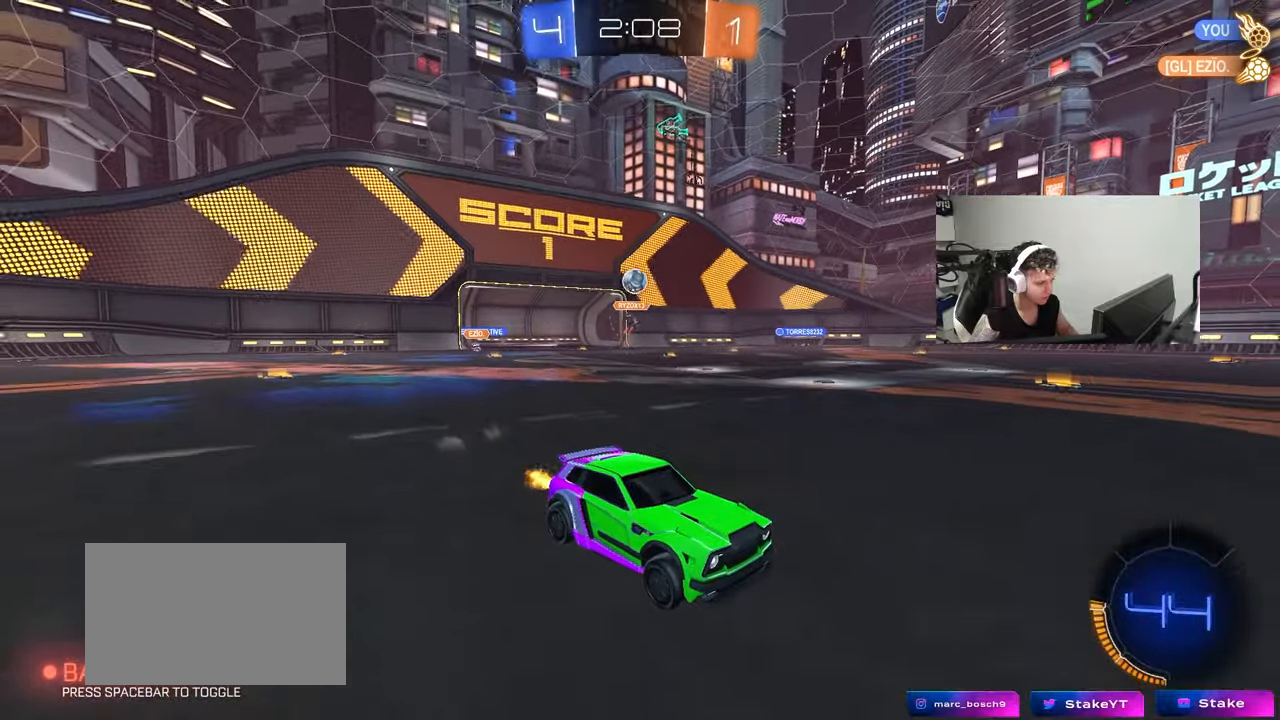
{"keys": [], "mouse": ["left"], "mouse_move": "still", "events": [[50, "mouse_left", "down"], [50, "space", "down"], [100, "w", "up"], [150, "mouse_right", "down"], [183, "d", "up"], [233, "a", "down"], [233, "mouse_right", "up"], [233, "space", "up"], [283, "w", "down"], [383, "a", "up"], [417, "w", "up"]]}
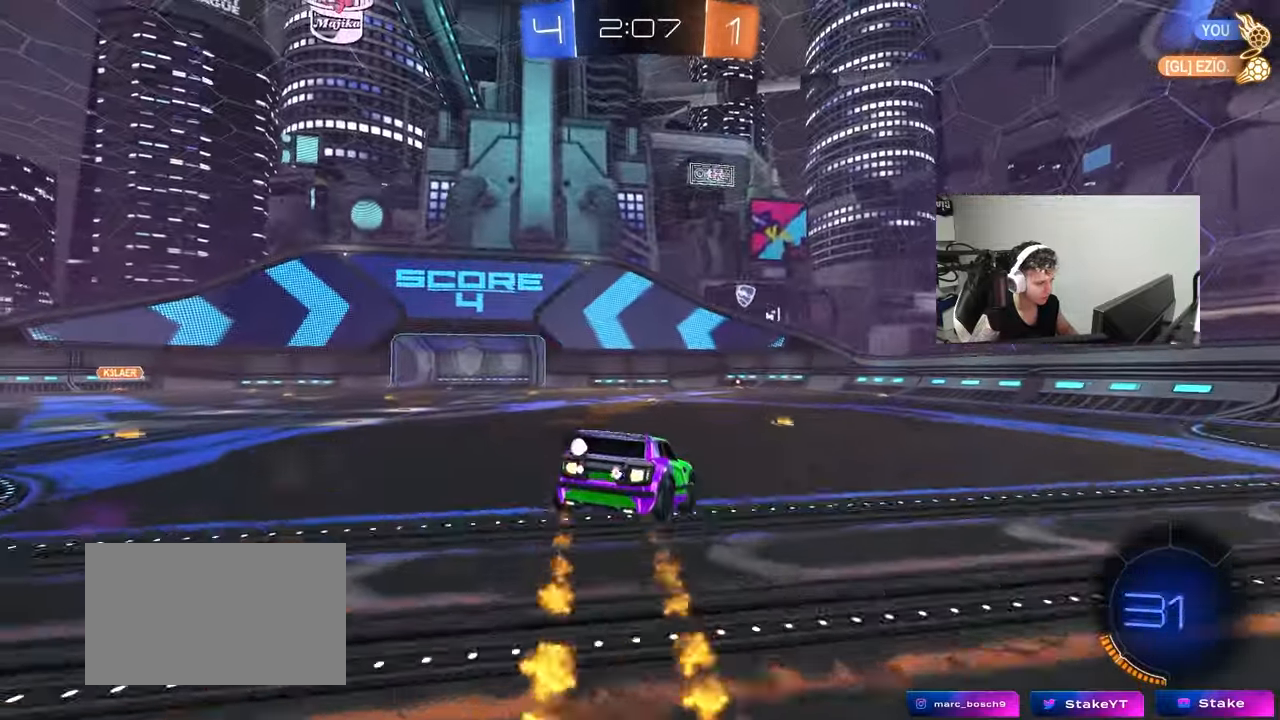
{"keys": ["d", "shift"], "mouse": [], "mouse_move": "still", "events": [[67, "s", "down"], [117, "a", "down"], [200, "shift", "down"], [250, "mouse_left", "up"], [250, "shift", "up"], [300, "a", "up"], [300, "s", "up"], [483, "d", "down"], [483, "shift", "down"]]}
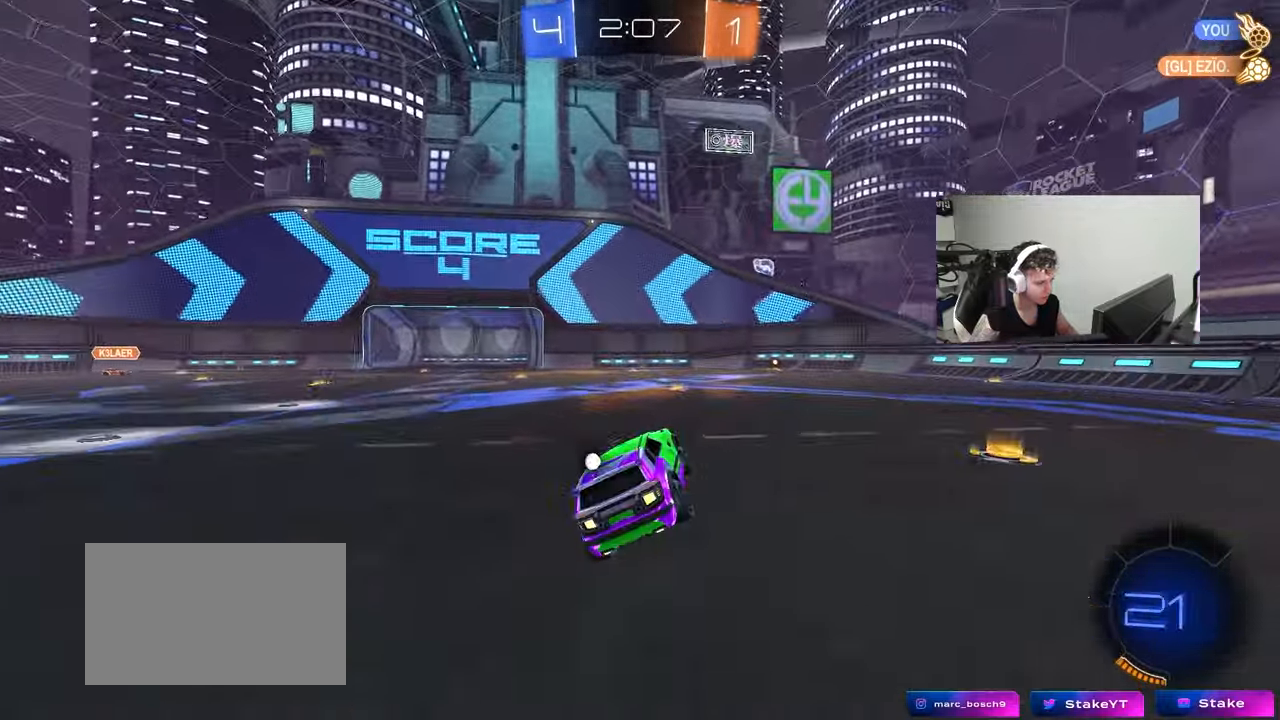
{"keys": ["d", "w"], "mouse": [], "mouse_move": "still", "events": [[83, "w", "down"], [133, "mouse_left", "down"], [133, "shift", "up"], [183, "mouse_right", "down"], [217, "d", "up"], [267, "mouse_right", "up"], [317, "mouse_left", "up"], [450, "d", "down"]]}
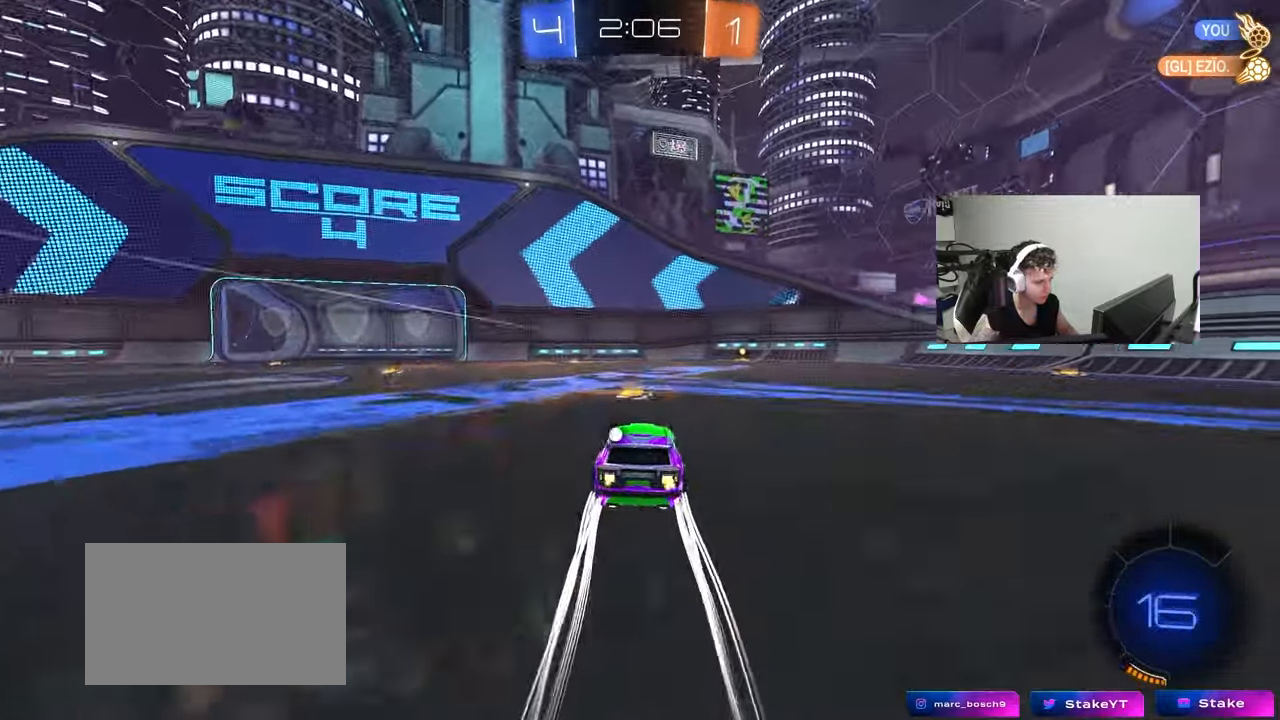
{"keys": ["space", "w"], "mouse": [], "mouse_move": "still", "events": [[150, "d", "up"], [150, "mouse_left", "down"], [333, "space", "down"], [383, "mouse_left", "up"]]}
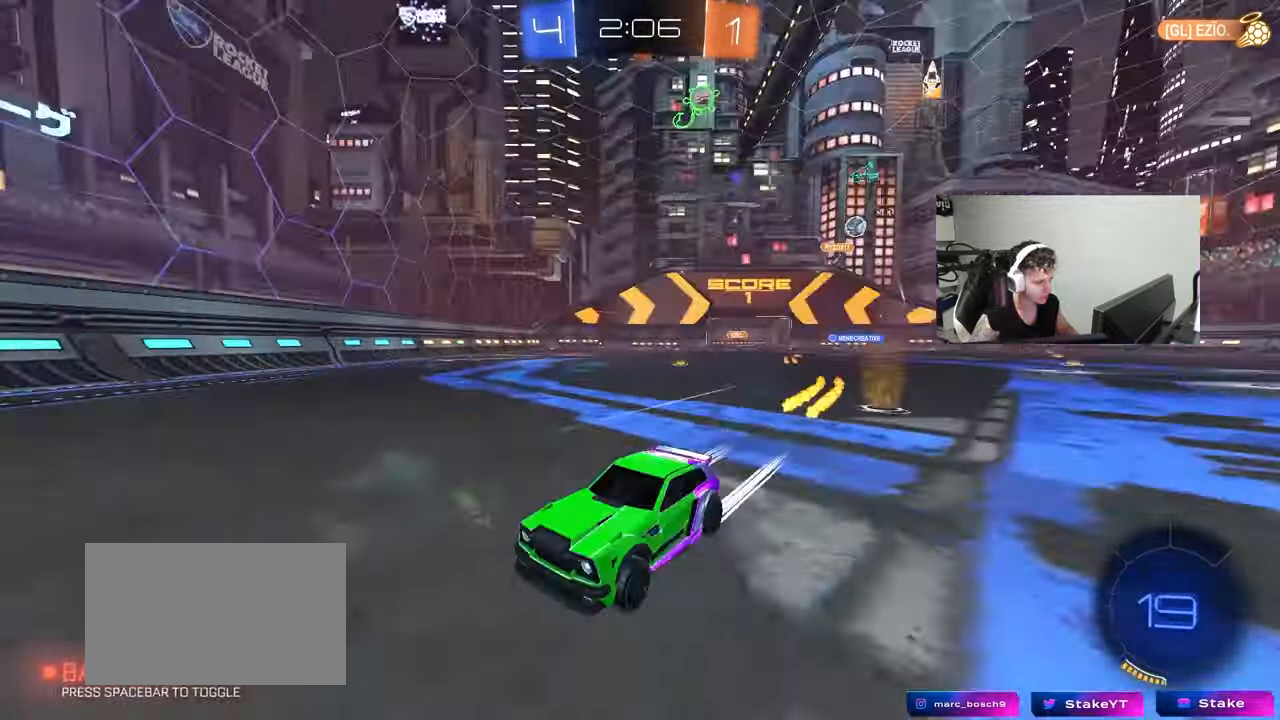
{"keys": ["a", "w"], "mouse": ["left"], "mouse_move": "still", "events": [[17, "space", "up"], [117, "d", "down"], [200, "d", "up"], [350, "a", "down"], [483, "mouse_left", "down"]]}
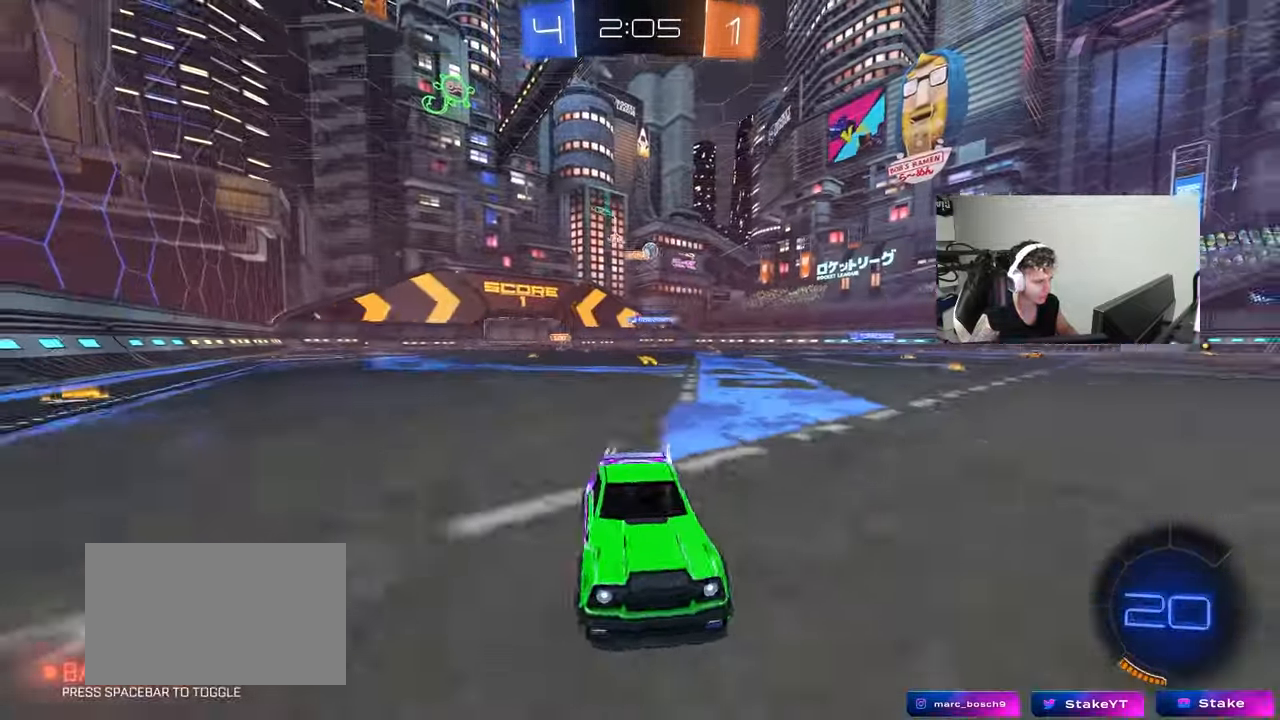
{"keys": ["a", "w"], "mouse": [], "mouse_move": "still", "events": [[133, "shift", "down"], [183, "shift", "up"], [317, "a", "up"], [417, "a", "down"], [417, "mouse_left", "up"]]}
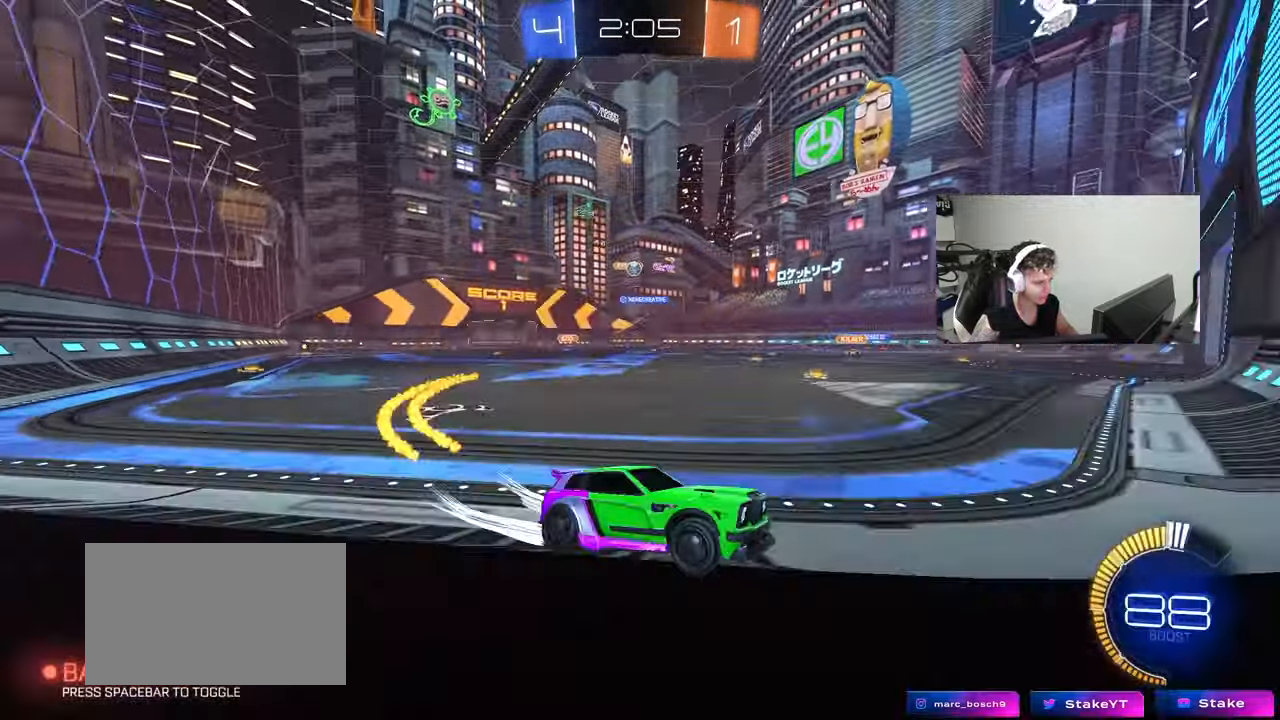
{"keys": ["a", "w"], "mouse": [], "mouse_move": "still", "events": [[383, "shift", "down"], [467, "shift", "up"]]}
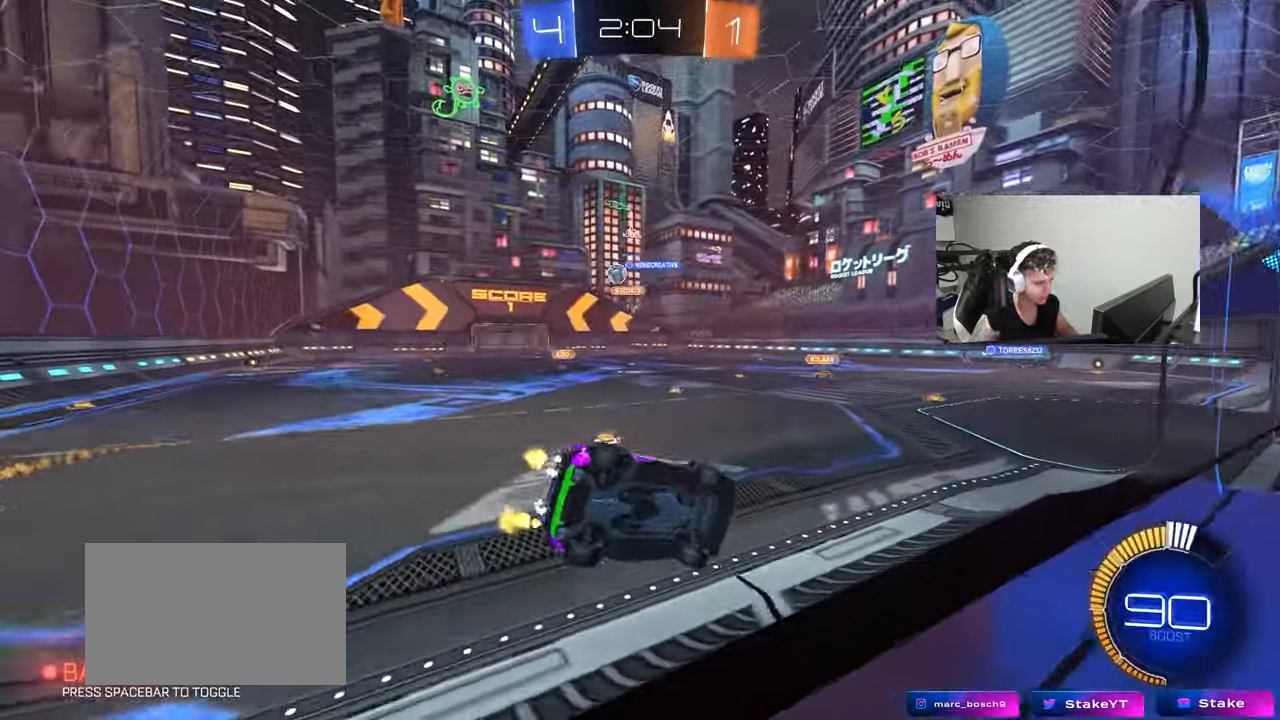
{"keys": ["a", "w"], "mouse": [], "mouse_move": "still", "events": [[167, "shift", "down"], [300, "shift", "up"]]}
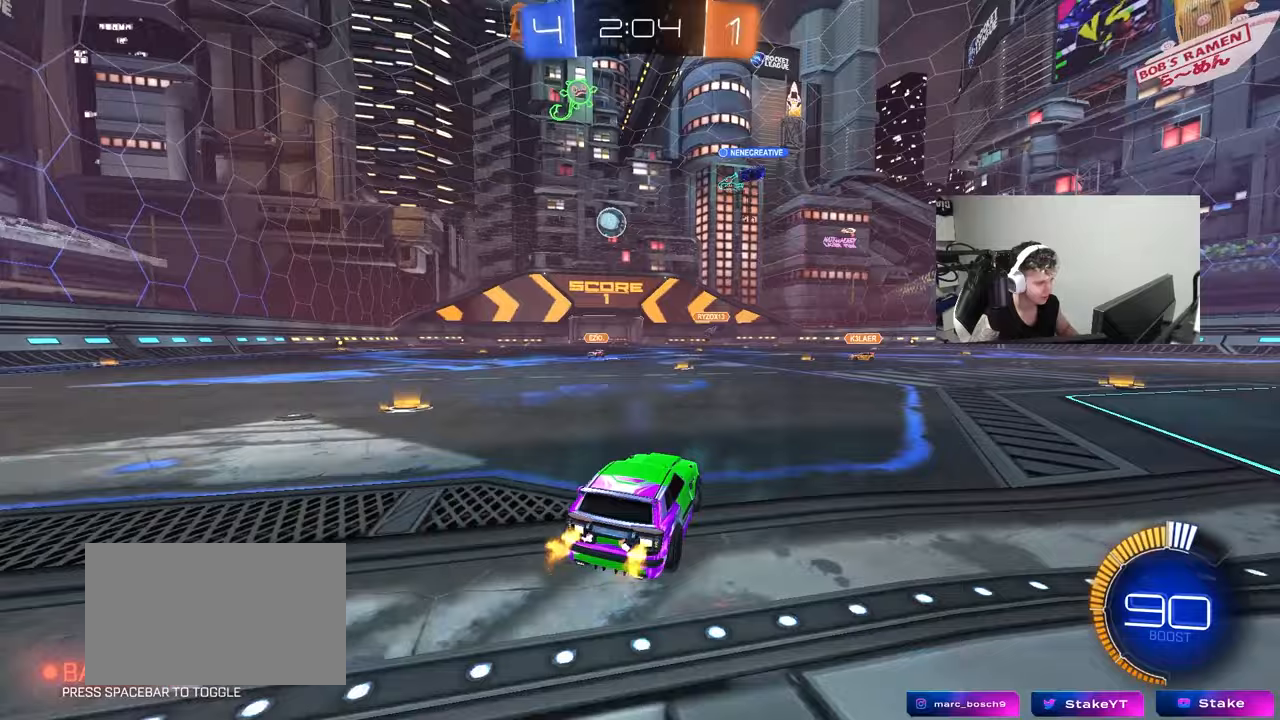
{"keys": ["a", "w"], "mouse": ["left"], "mouse_move": "still", "events": [[133, "shift", "down"], [217, "shift", "up"], [317, "mouse_left", "down"]]}
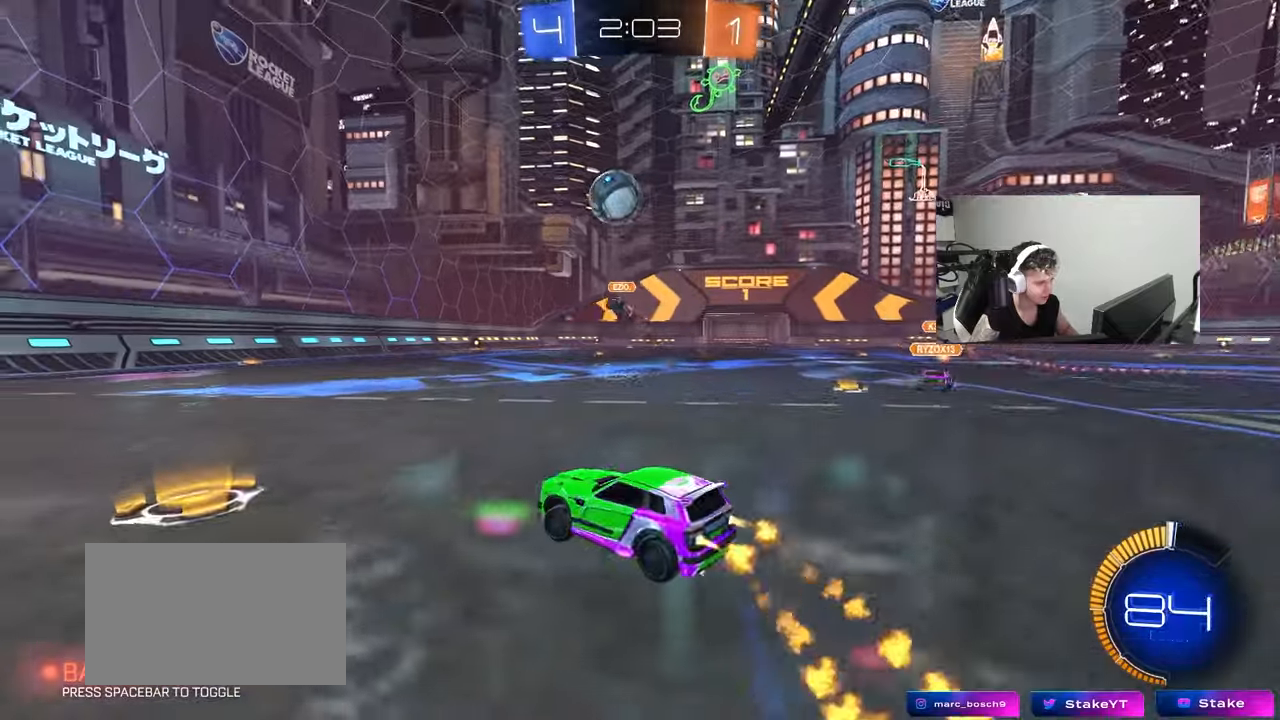
{"keys": ["d", "w"], "mouse": [], "mouse_move": "still", "events": [[100, "mouse_left", "up"], [200, "mouse_left", "down"], [467, "a", "up"], [467, "d", "down"], [467, "mouse_left", "up"]]}
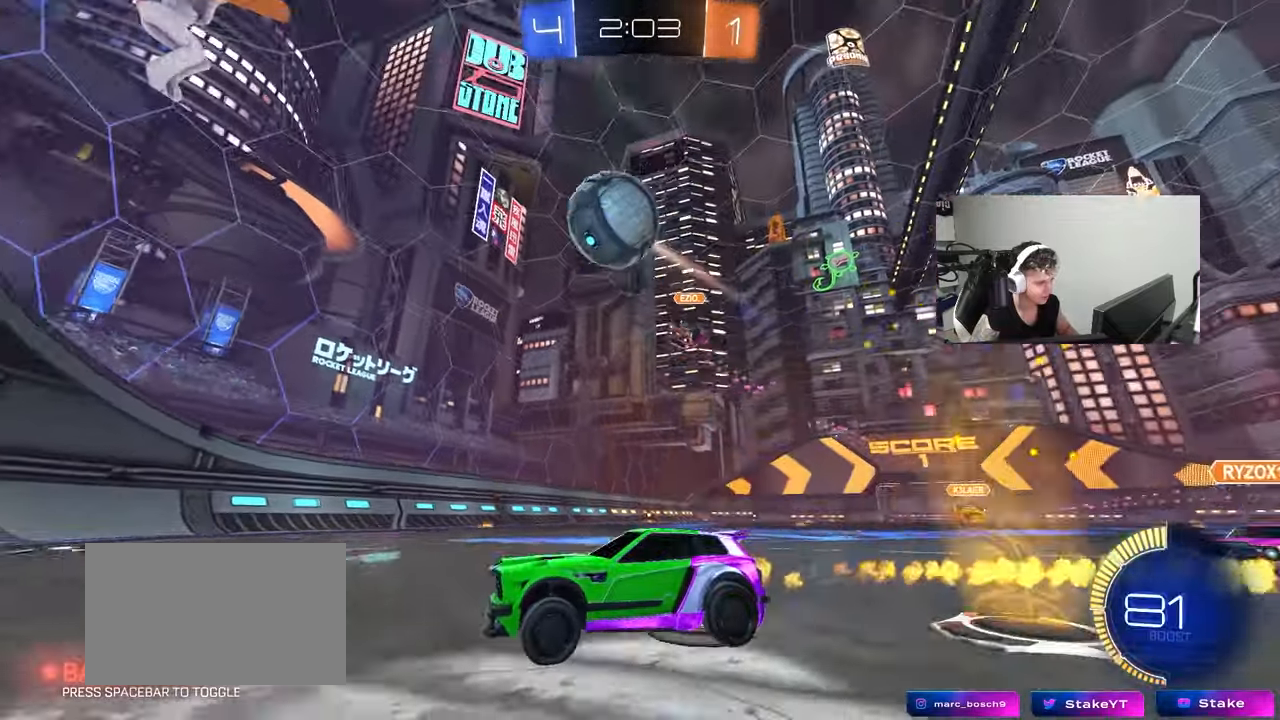
{"keys": ["d"], "mouse": [], "mouse_move": "still", "events": [[117, "shift", "down"], [117, "w", "up"], [167, "shift", "up"], [200, "s", "down"], [400, "s", "up"]]}
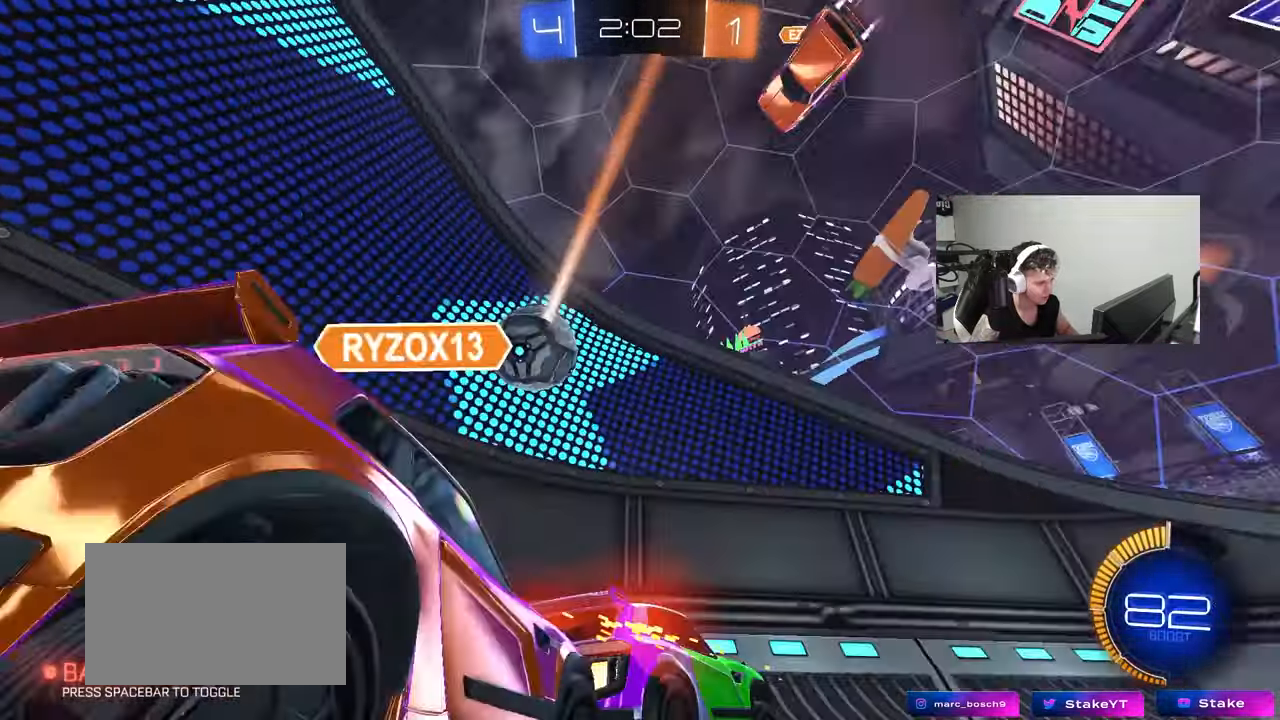
{"keys": [], "mouse": [], "mouse_move": "still"}
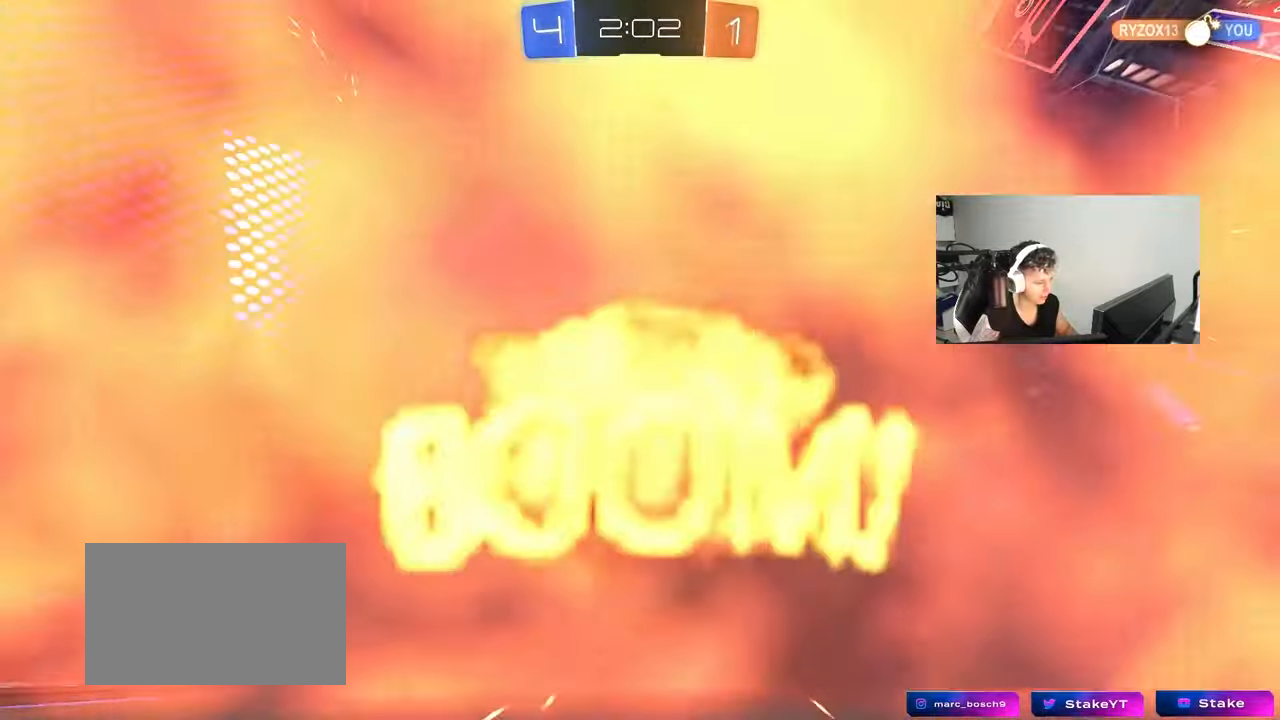
{"keys": ["tab"], "mouse": [], "mouse_move": "still", "events": [[50, "tab", "down"]]}
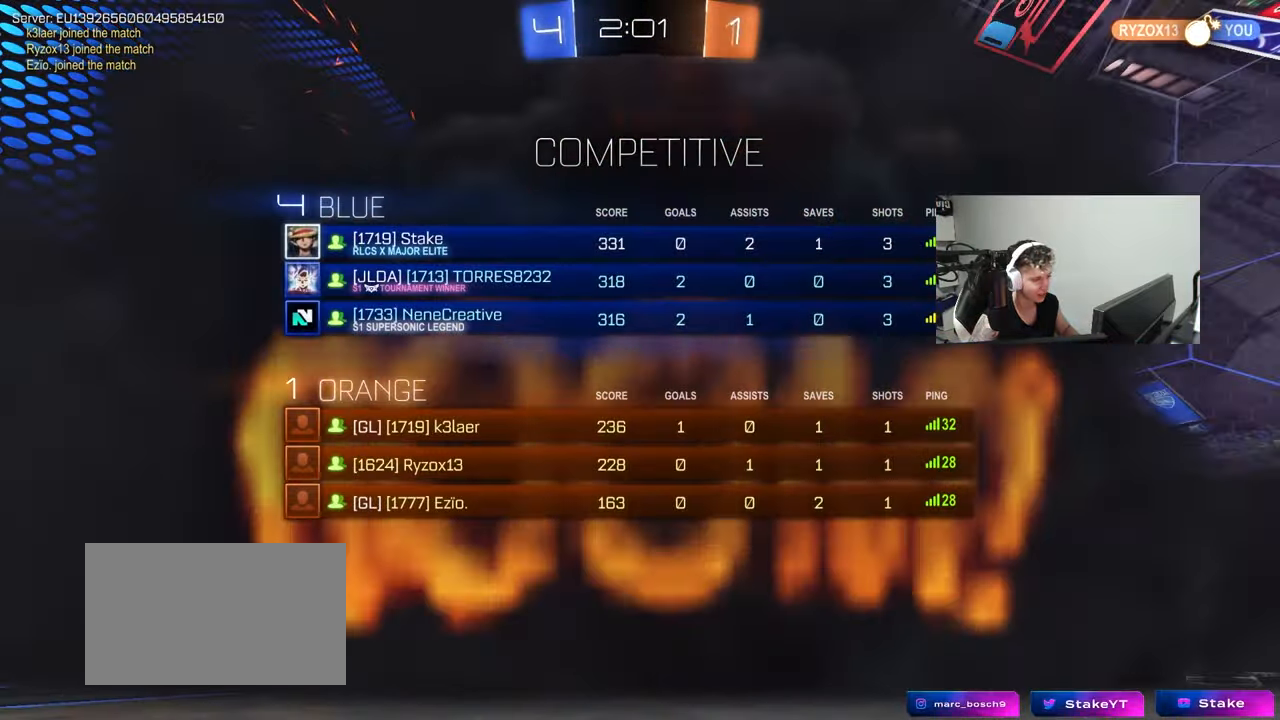
{"keys": [], "mouse": [], "mouse_move": "still", "events": [[67, "tab", "up"], [217, "tab", "down"], [483, "tab", "up"]]}
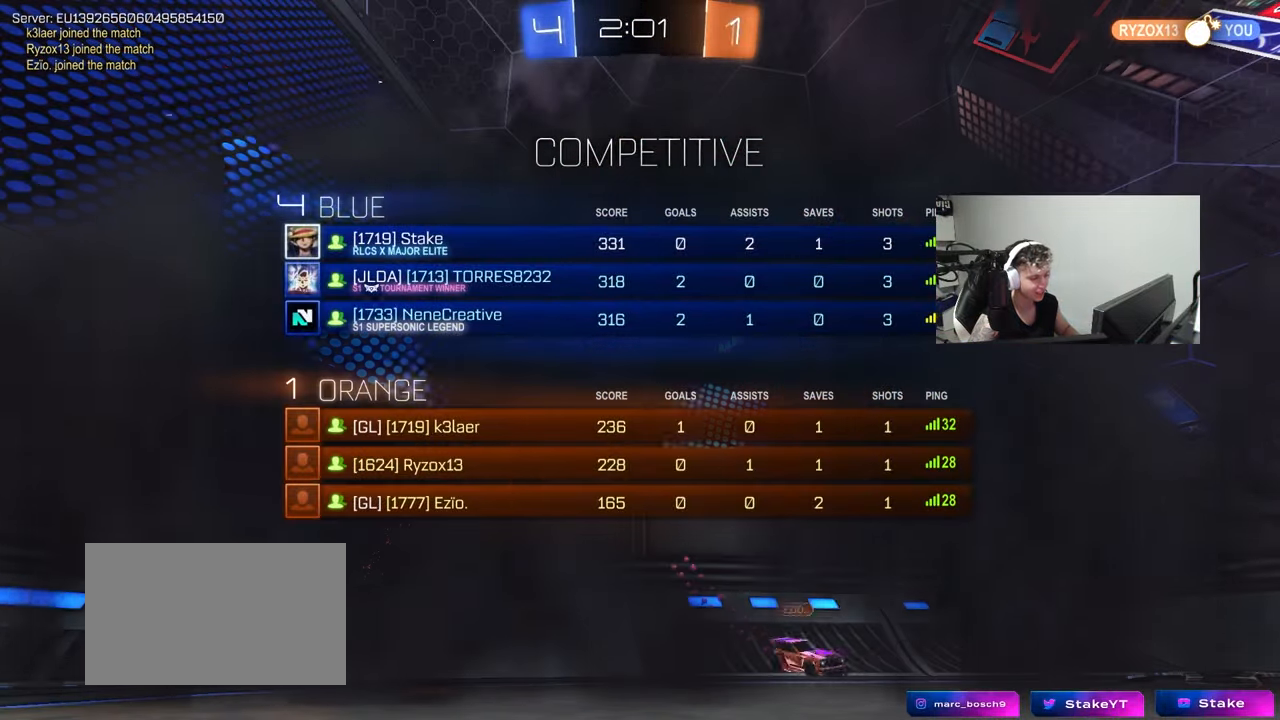
{"keys": [], "mouse": [], "mouse_move": "still", "events": []}
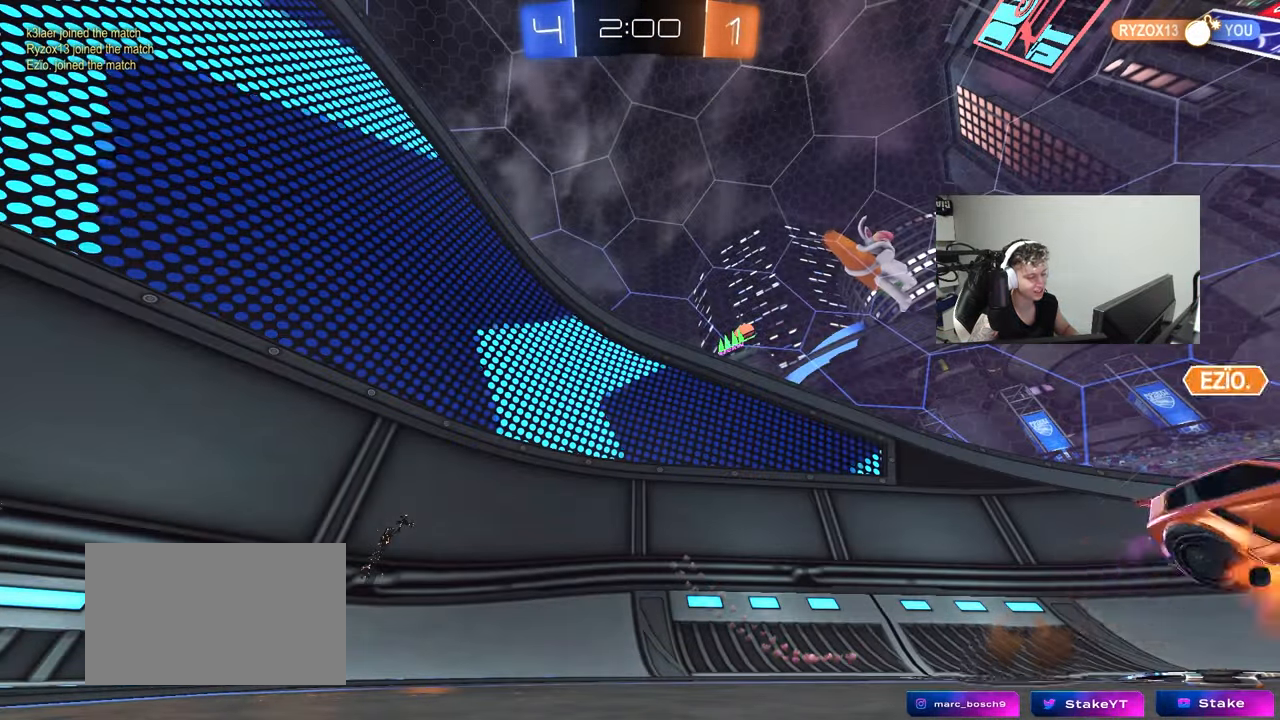
{"keys": [], "mouse": [], "mouse_move": "still", "events": [[150, "tab", "down"], [383, "tab", "up"]]}
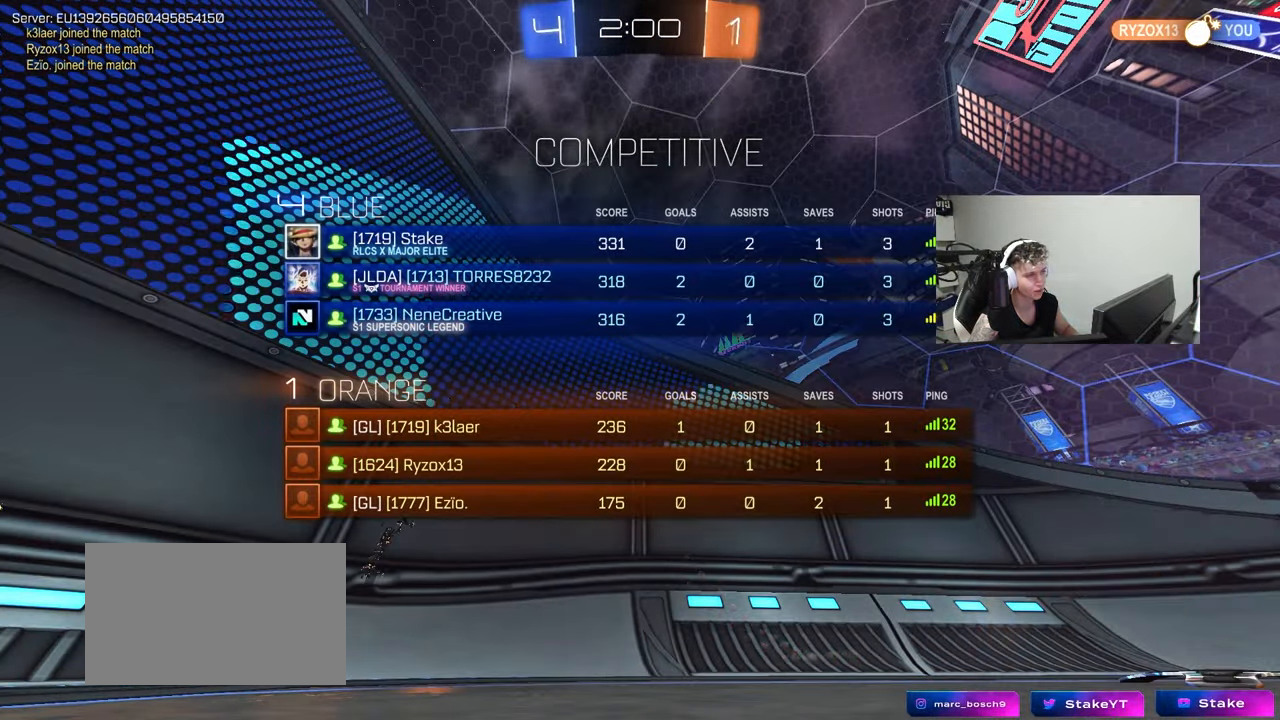
{"keys": [], "mouse": [], "mouse_move": "still", "events": [[167, "tab", "down"], [350, "tab", "up"]]}
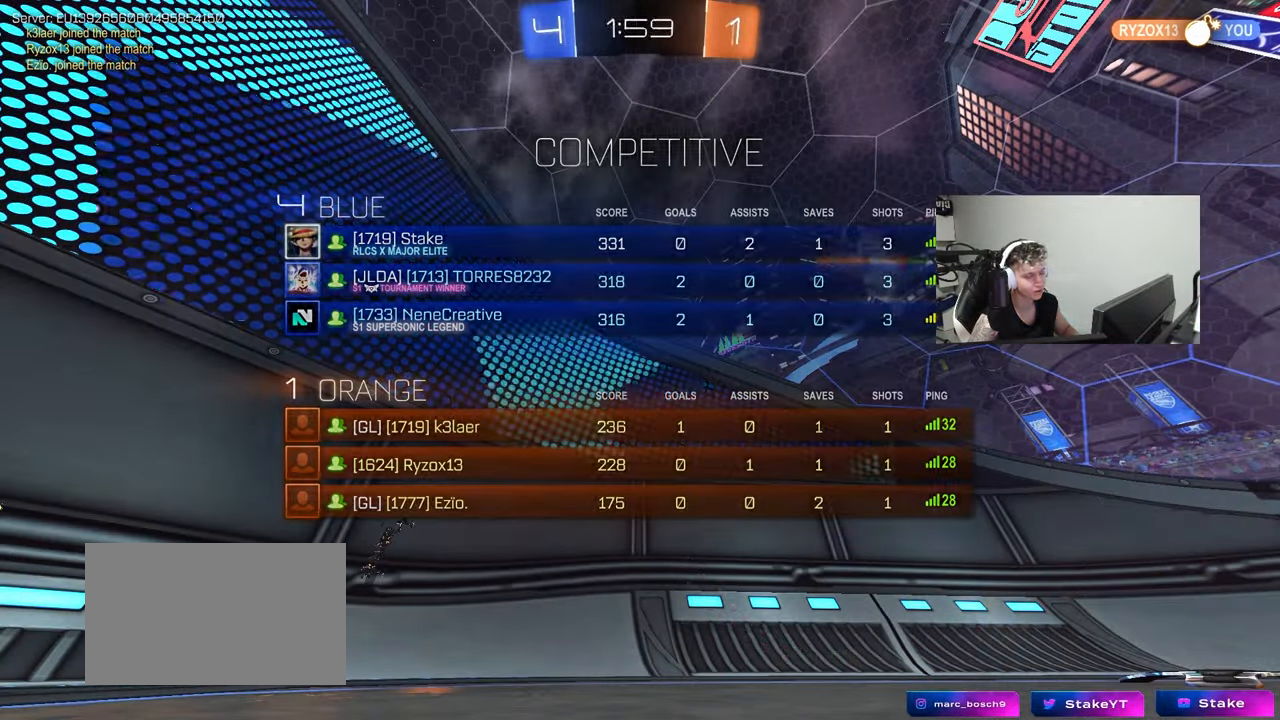
{"keys": ["w"], "mouse": [], "mouse_move": "still", "events": [[33, "tab", "down"], [317, "tab", "up"], [317, "w", "down"]]}
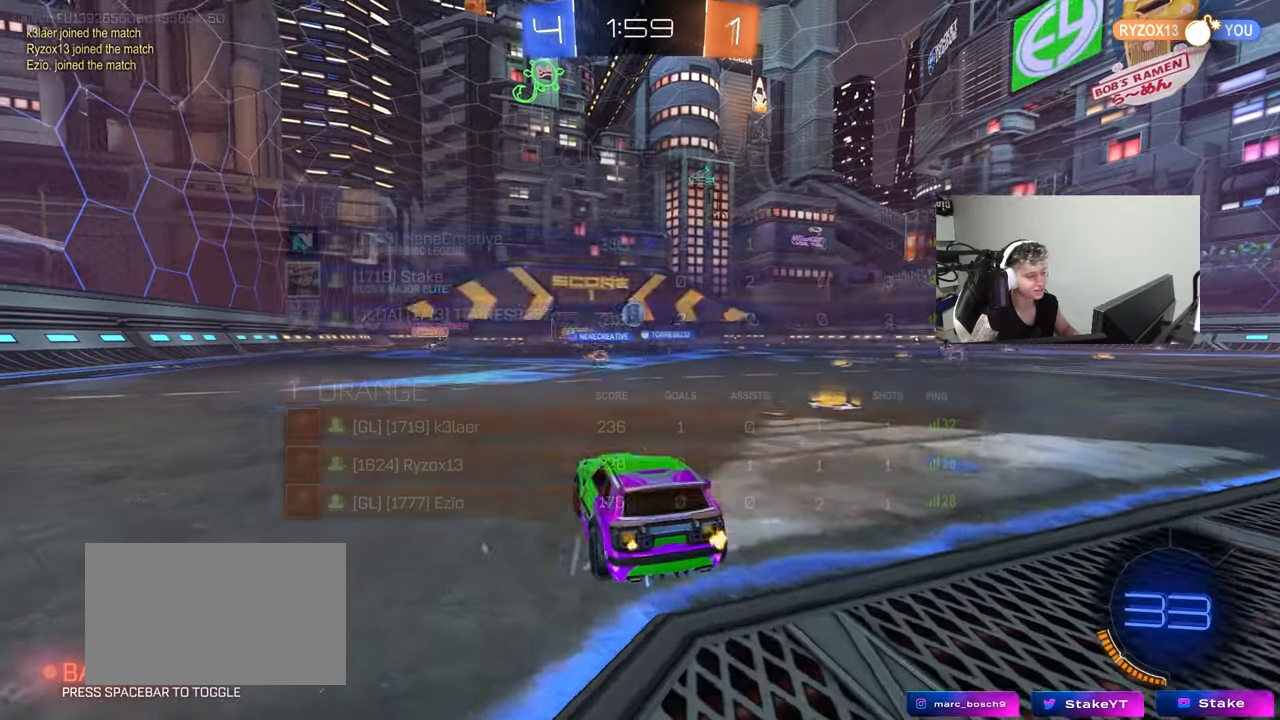
{"keys": ["d", "w"], "mouse": [], "mouse_move": "still", "events": [[283, "d", "down"], [333, "shift", "down"], [433, "shift", "up"]]}
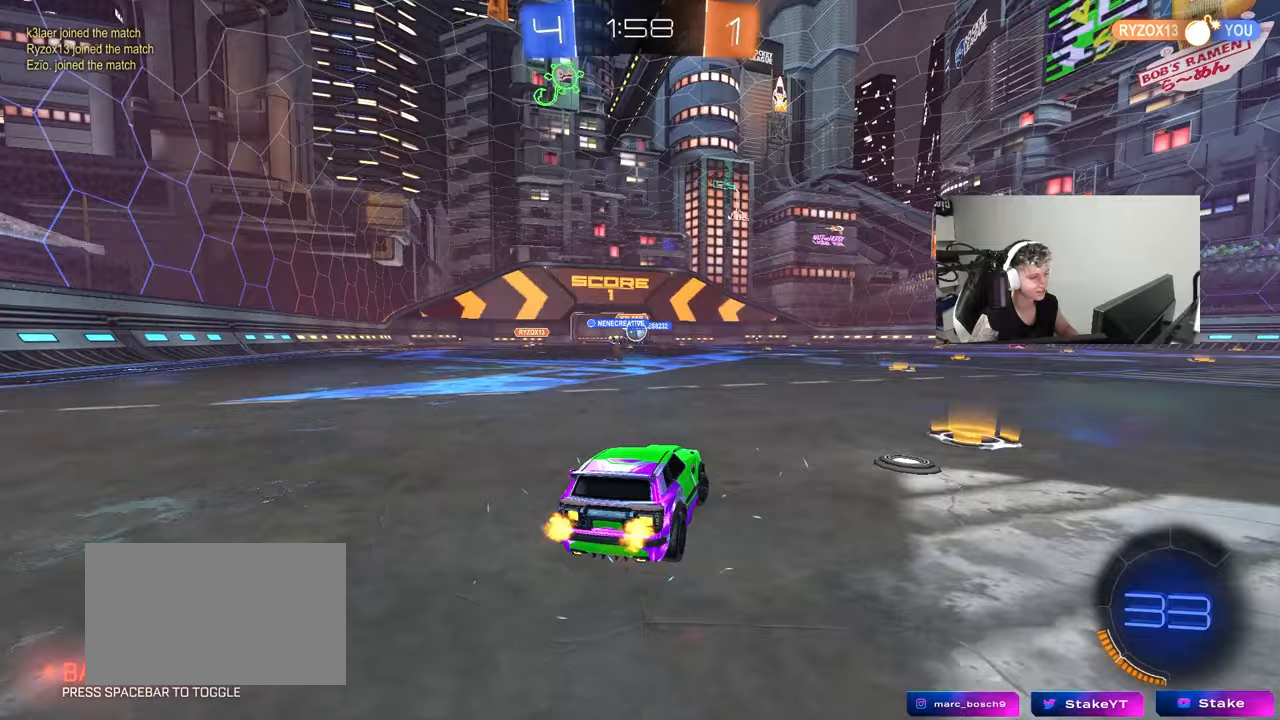
{"keys": ["a", "w"], "mouse": [], "mouse_move": "still", "events": [[300, "d", "up"], [350, "a", "down"], [350, "shift", "down"], [483, "shift", "up"]]}
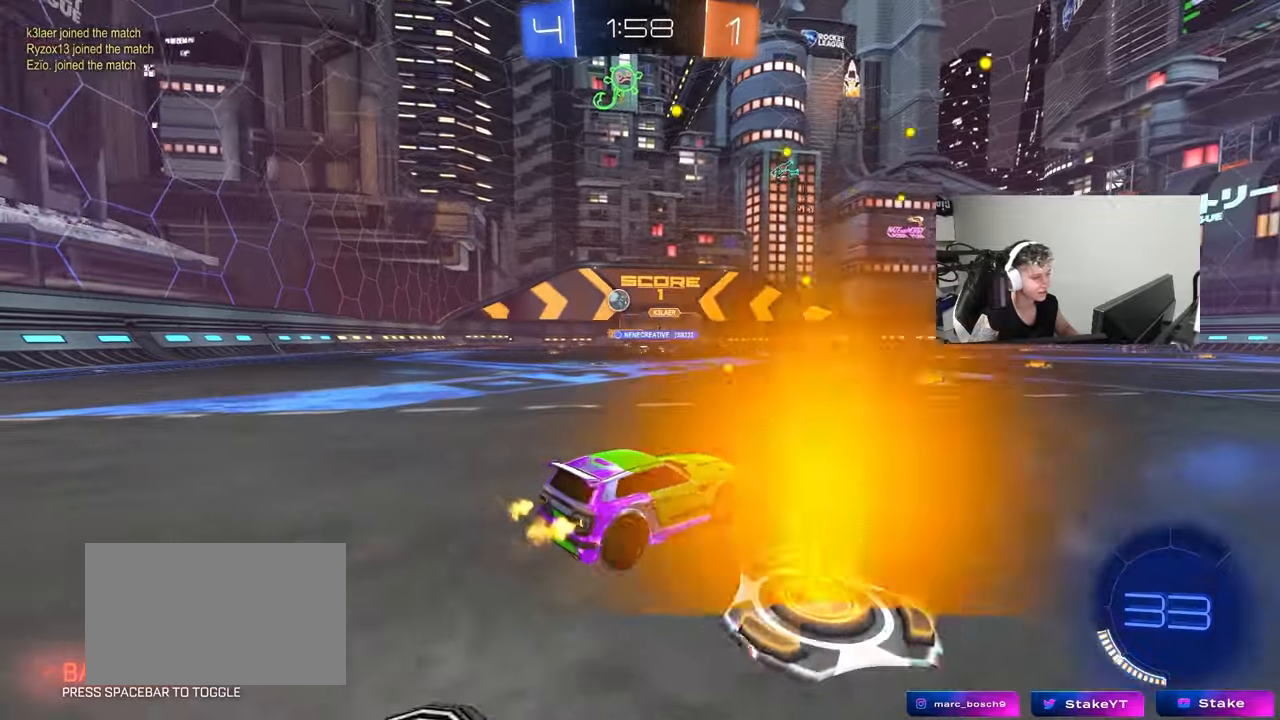
{"keys": ["a"], "mouse": [], "mouse_move": "still", "events": [[367, "w", "up"]]}
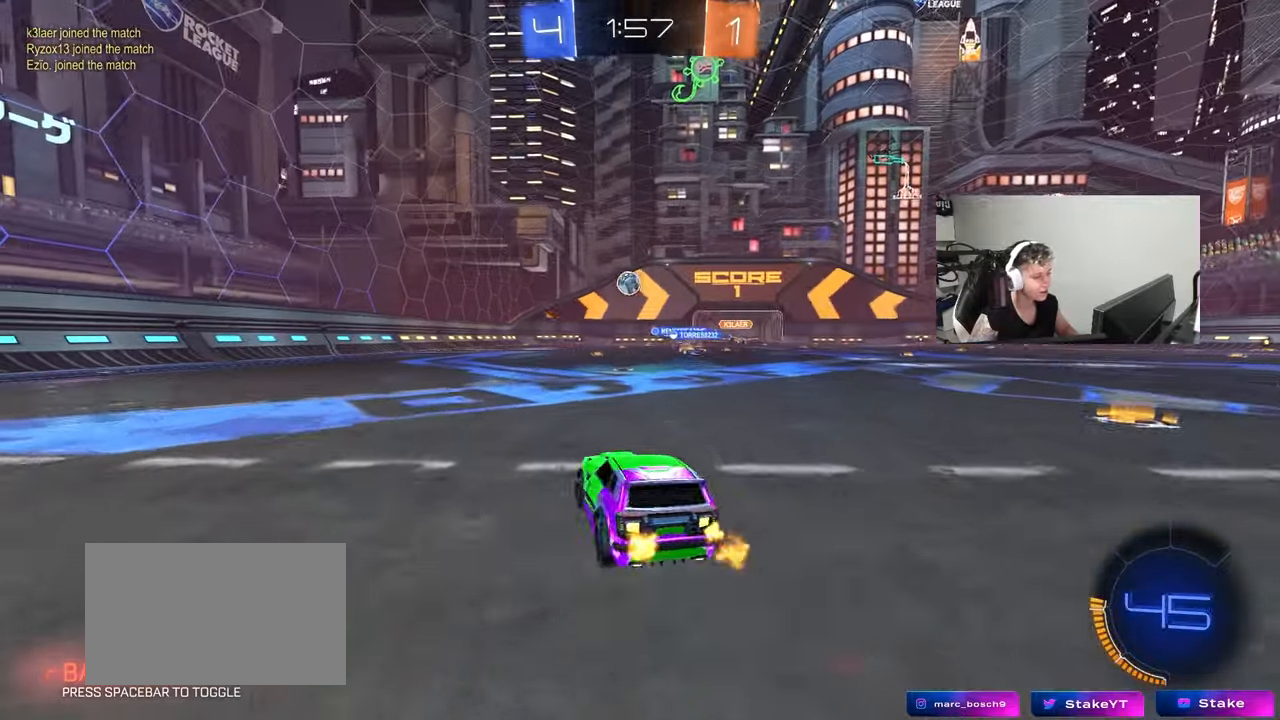
{"keys": ["a", "w"], "mouse": [], "mouse_move": "still", "events": [[150, "w", "down"]]}
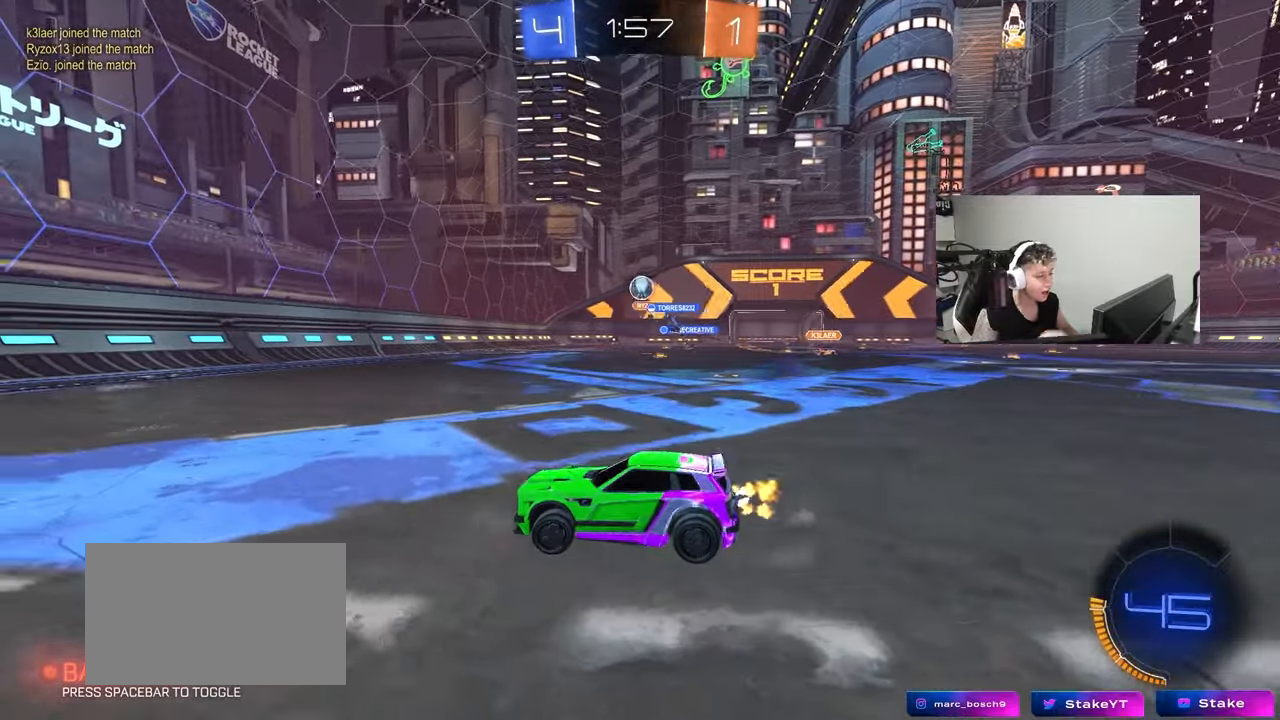
{"keys": [], "mouse": [], "mouse_move": "still", "events": [[17, "a", "up"], [167, "d", "down"], [350, "d", "up"], [350, "w", "up"]]}